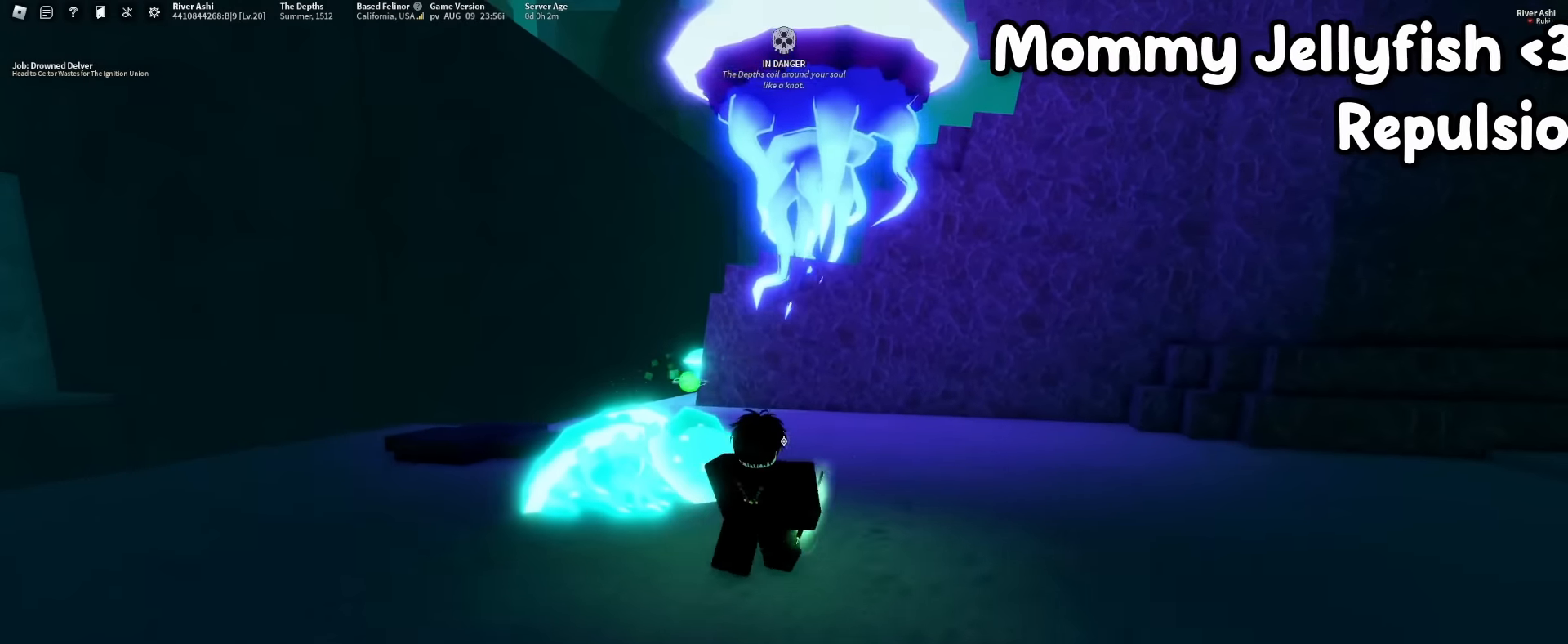
Gameplay with keyboard and mouse; each line is a JSON object with the keys and mouse buttons held at the frame after it. "events" lists presses ("down") and releases ("up") of "1", "2", "3", "4", "5", "a", "alt", "b", "c", "ctrl", "d", "e", "f", "g", "q", "r", "s", "shift", "space", "t", "tab", "tilde", "v", "w", "x", "z", "mouse_left", "mouse_wheel", "mouse_right", "mouse_mb4" and "mouse_mb5" between this image and that frame as [ms after this image, input, new state], when the widget could be followed in between. "mouse_left", "mouse_wheel", "mouse_right", "mouse_mb4", "mouse_mb5" = the "left", "wheel", "right", "mb4", "mb5" buttons of the "mouse" list. No other keys are recorded. "wheel" means that the mouse wheel is clicked or scrolled. Mouse movement is not recorded.
{"keys": ["d", "s"], "mouse": [], "events": [[33, "mouse_right", "up"], [133, "d", "up"], [367, "d", "down"]]}
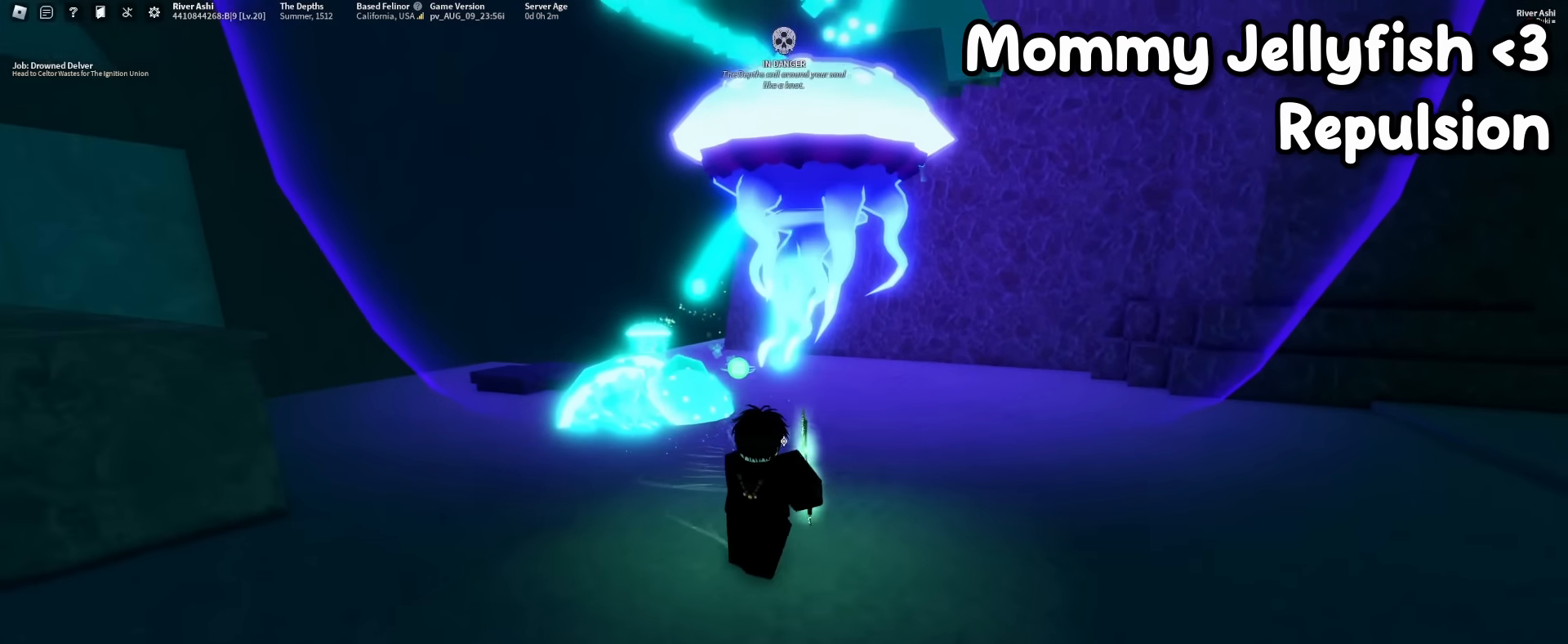
{"keys": ["d"], "mouse": [], "events": [[17, "d", "up"], [17, "s", "up"], [433, "d", "down"]]}
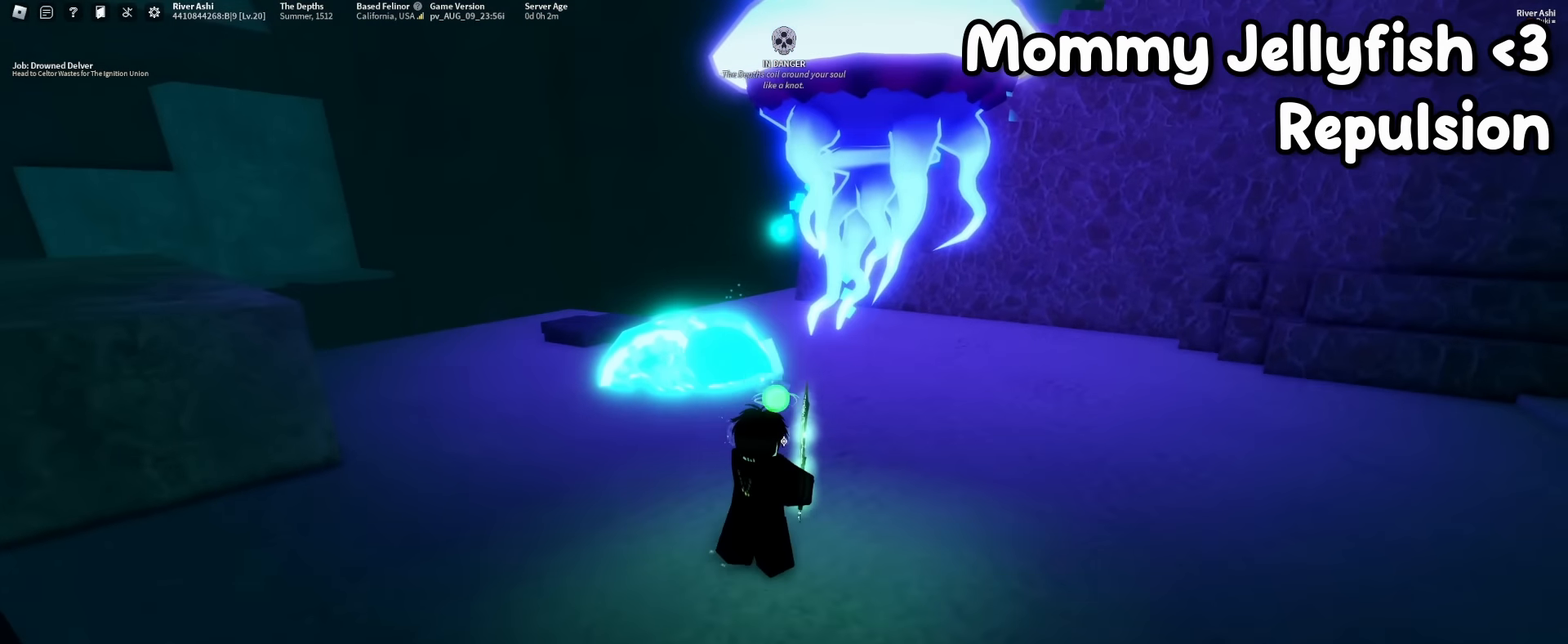
{"keys": [], "mouse": [], "events": [[167, "s", "down"], [400, "d", "up"], [400, "s", "up"]]}
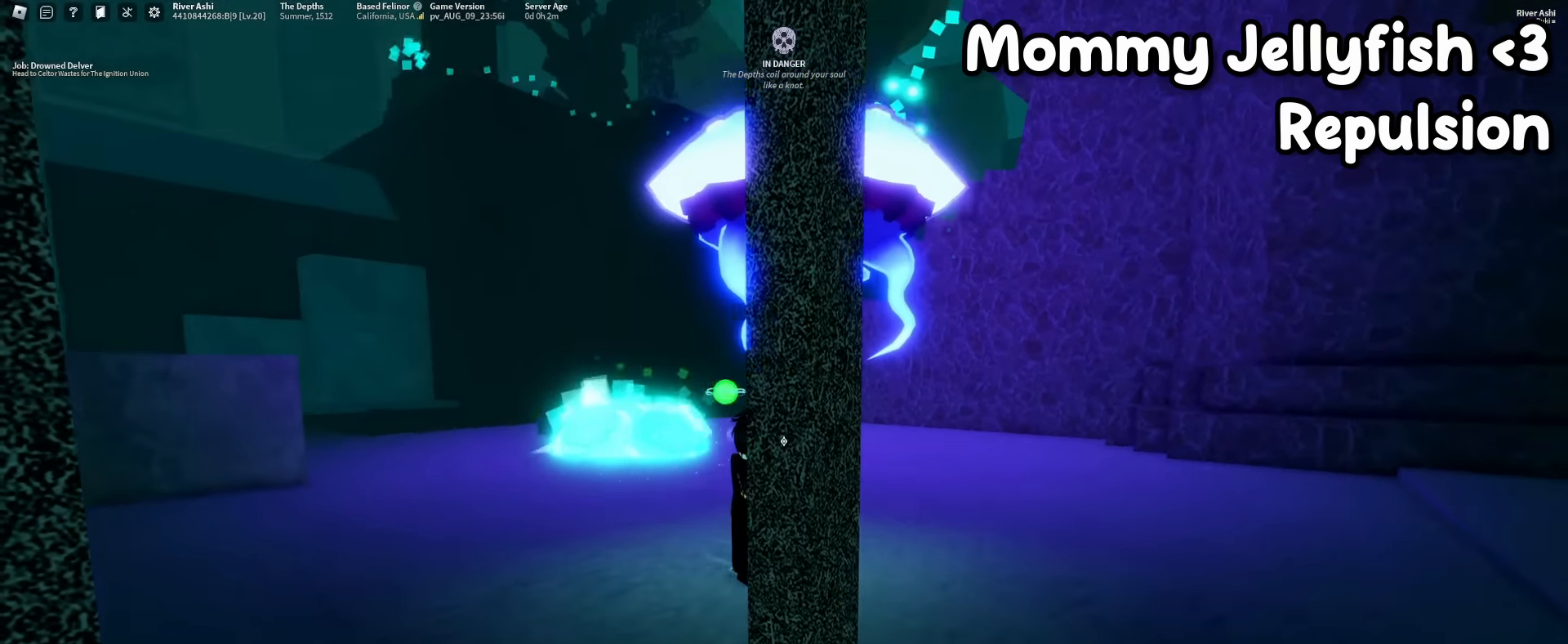
{"keys": ["d"], "mouse": ["wheel"], "events": [[33, "mouse_right", "down"], [183, "mouse_right", "up"], [267, "d", "down"], [367, "w", "down"], [467, "mouse_wheel", "down"], [467, "w", "up"]]}
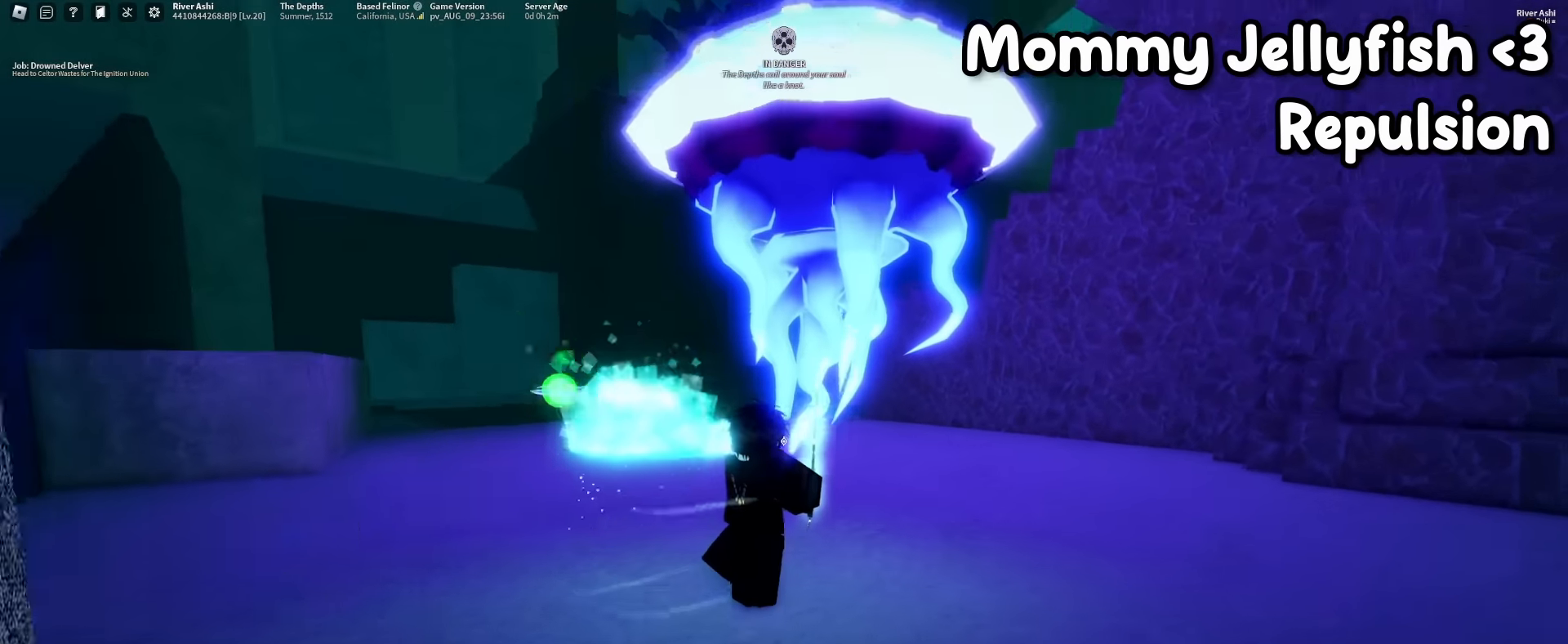
{"keys": ["w"], "mouse": []}
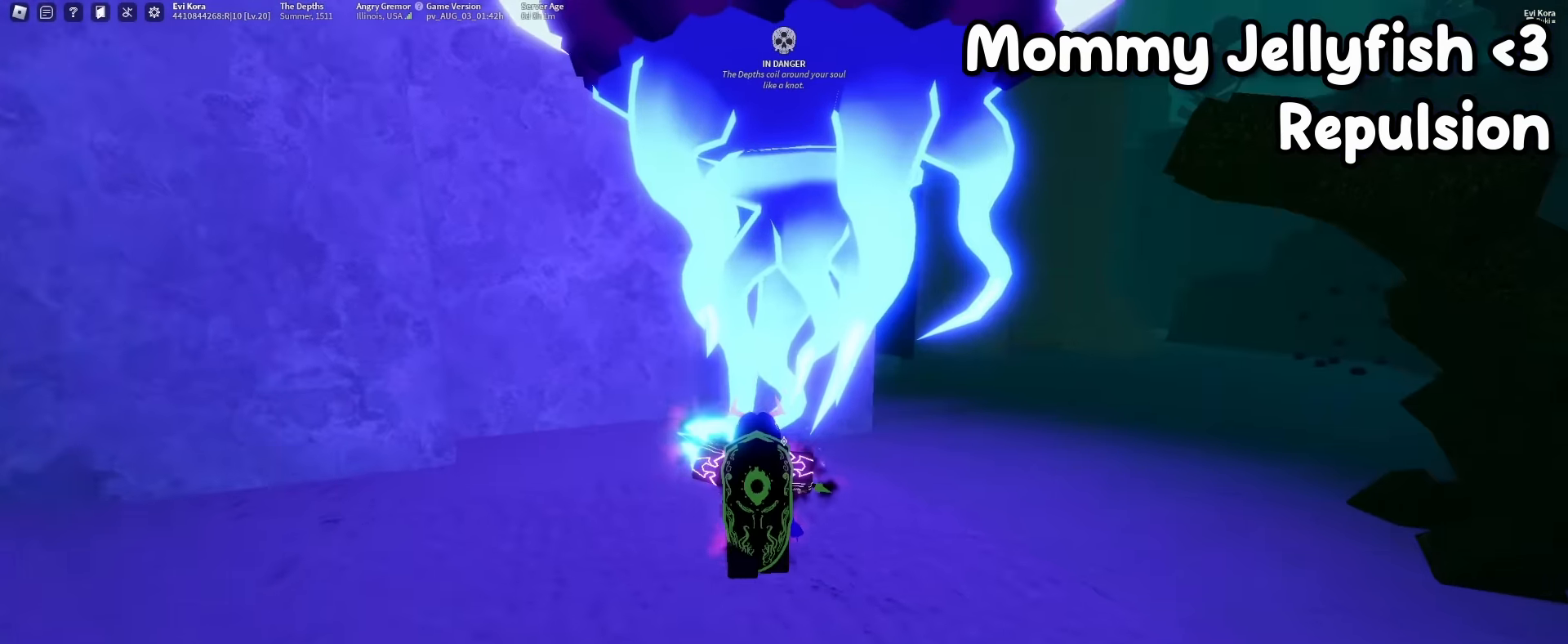
{"keys": [], "mouse": [], "events": [[183, "w", "up"]]}
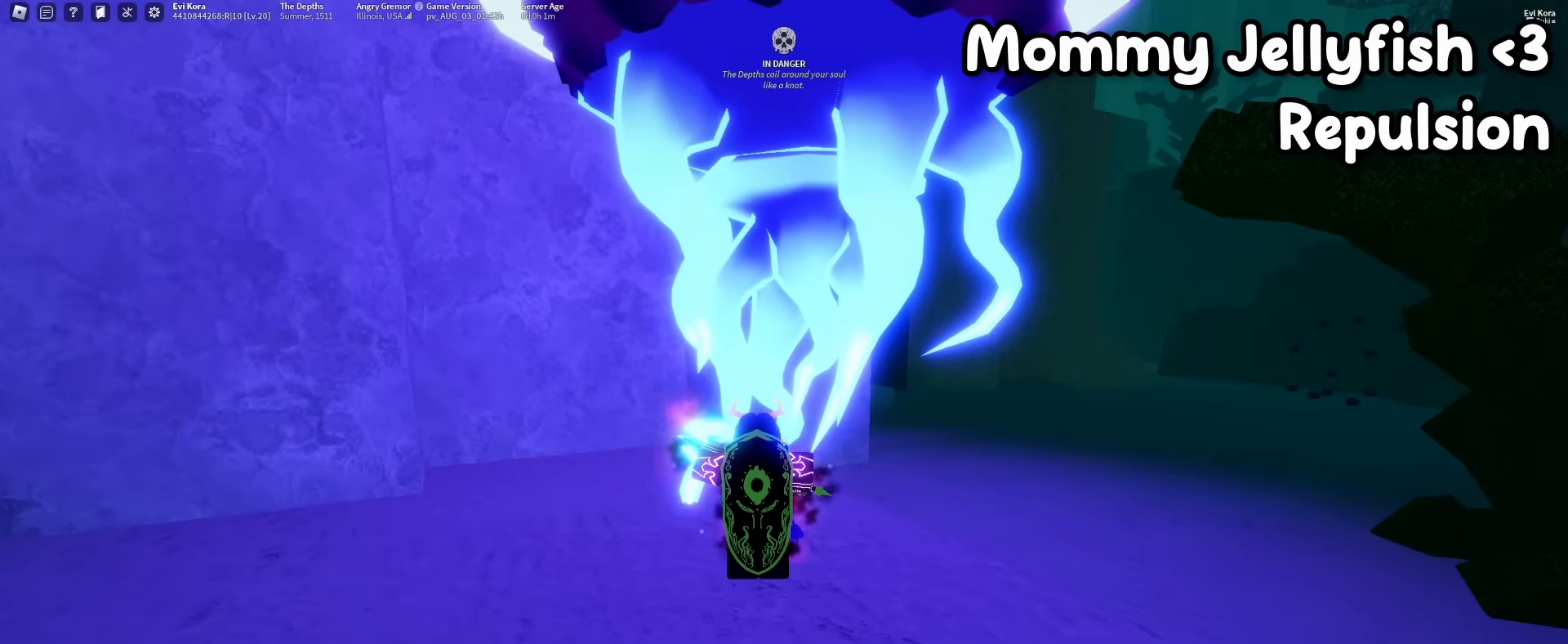
{"keys": ["s"], "mouse": [], "events": [[333, "s", "down"]]}
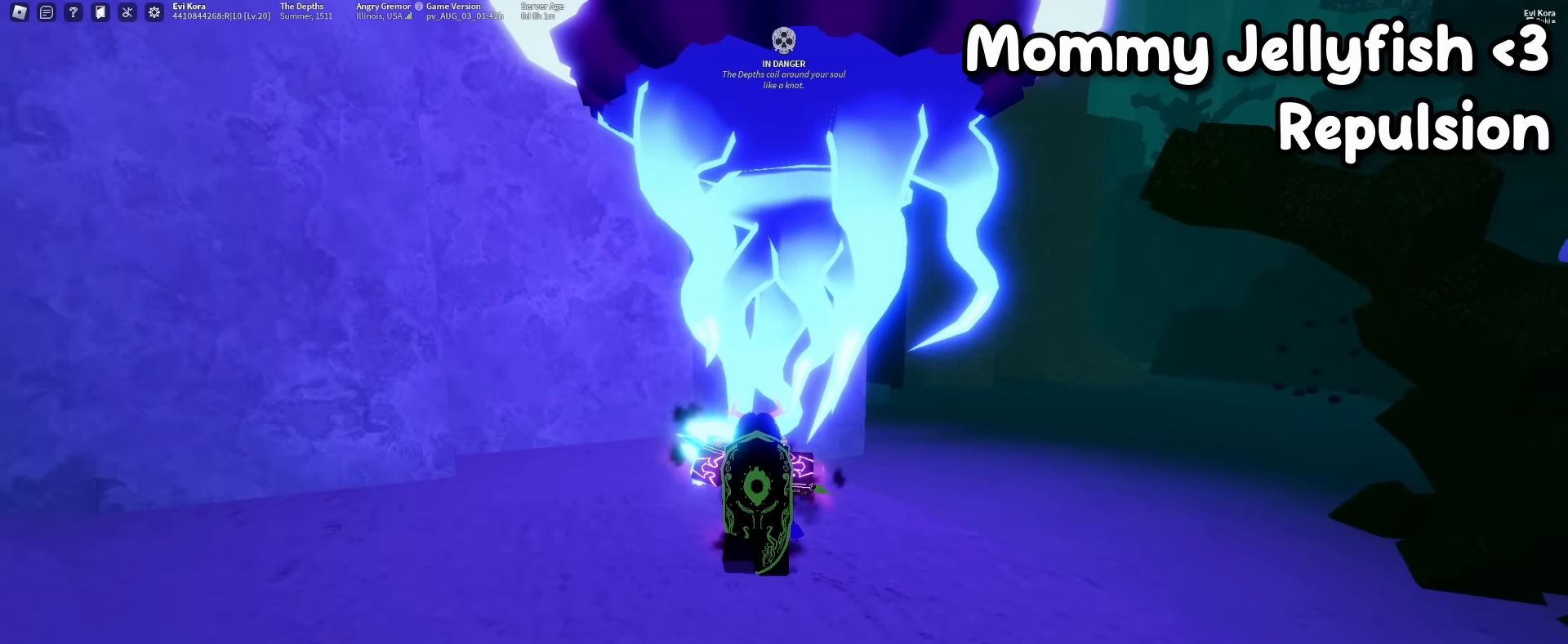
{"keys": [], "mouse": []}
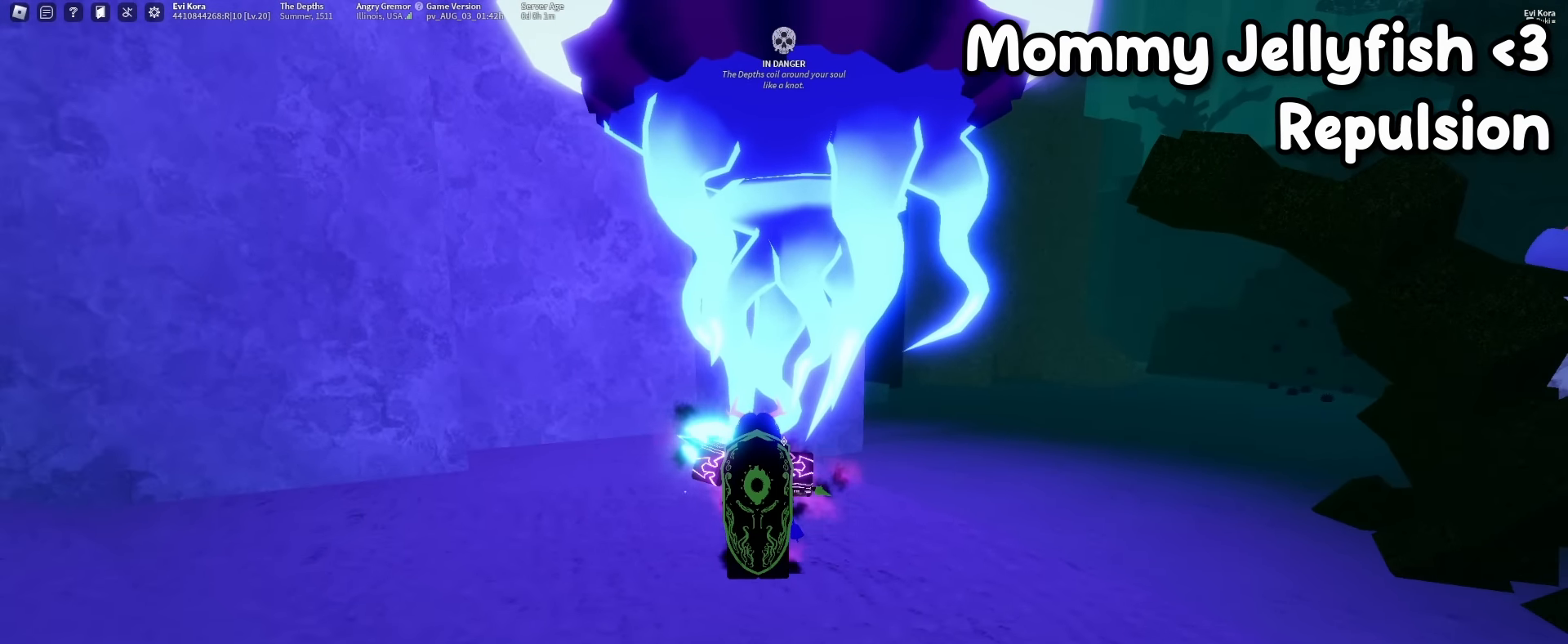
{"keys": [], "mouse": [], "events": []}
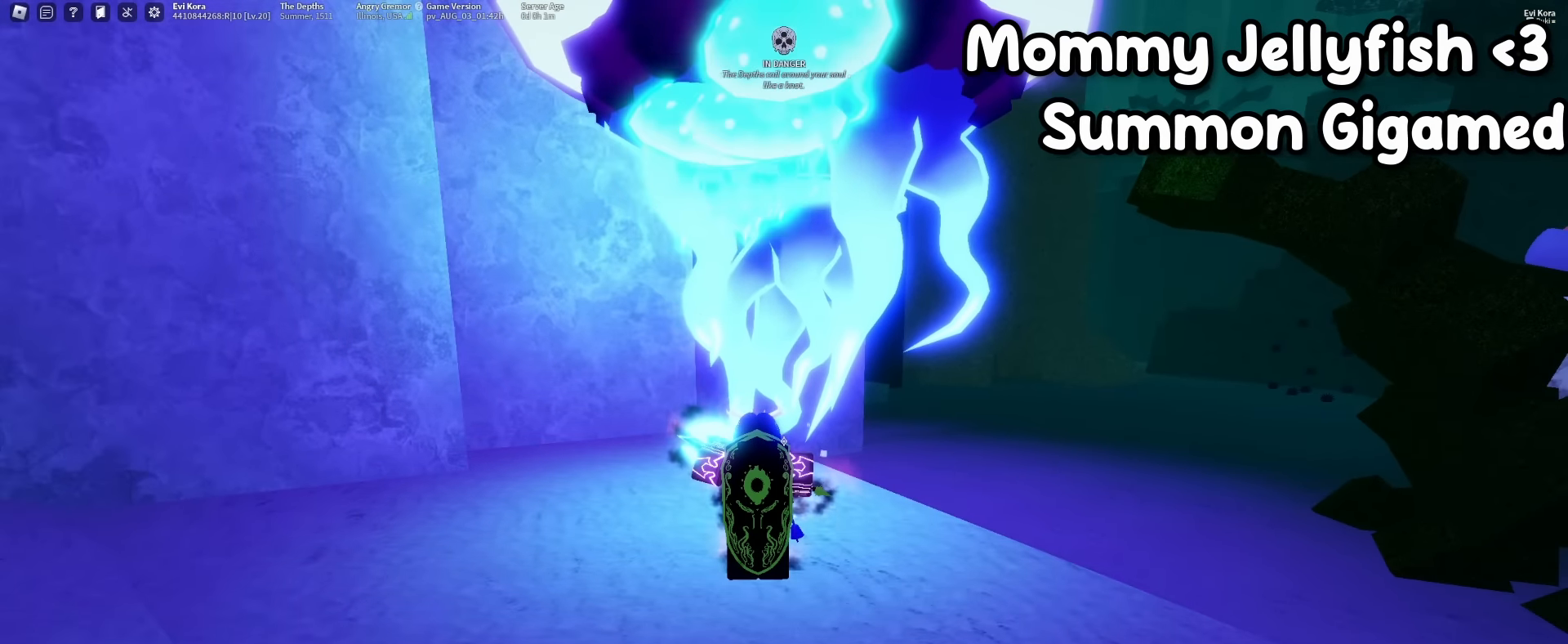
{"keys": [], "mouse": []}